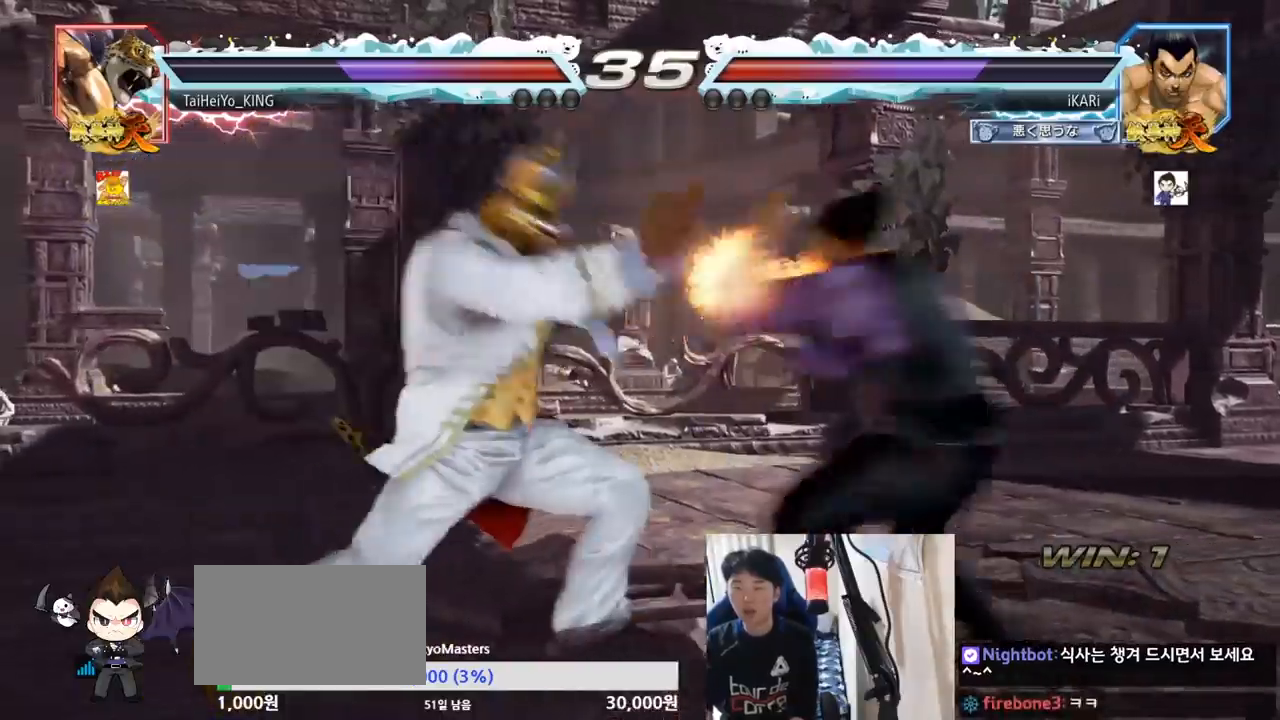
Gameplay with a controller (arcade stick); each line is a JSON object with the inputs held at the frame after it. "events" lists button and stick changes between this image and that frame as [ms after this image, input, new state], when the widget could be followed in between. Not read: L3 R3.
{"buttons": [], "left_stick": "right", "events": [[66, "left_stick", "left"], [250, "left_stick", "center"], [300, "left_stick", "right"]]}
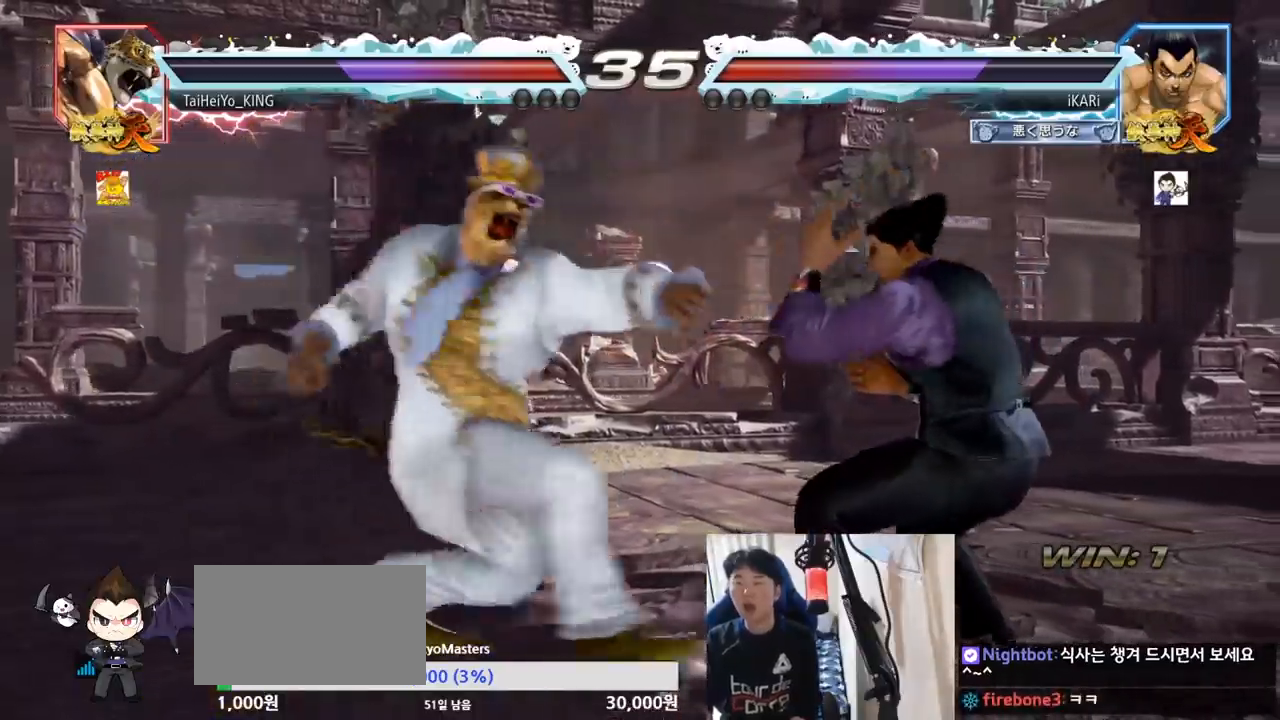
{"buttons": [], "left_stick": "right", "events": []}
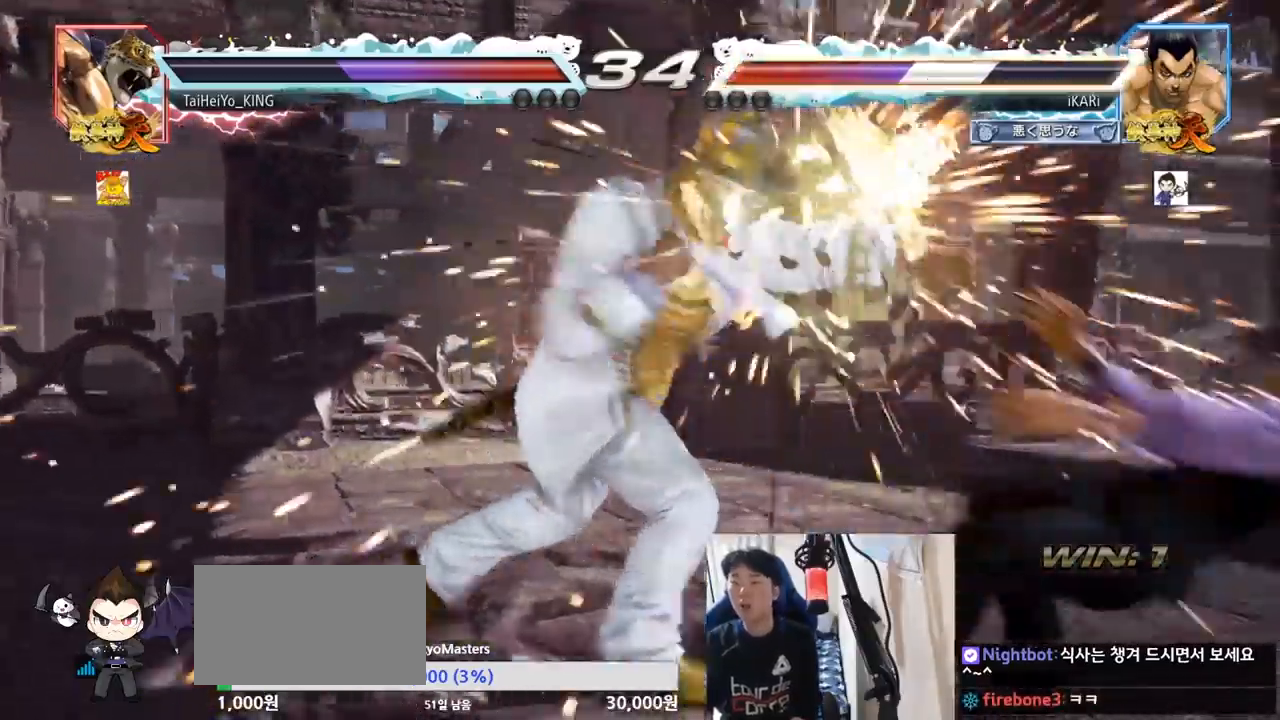
{"buttons": [], "left_stick": "right", "events": []}
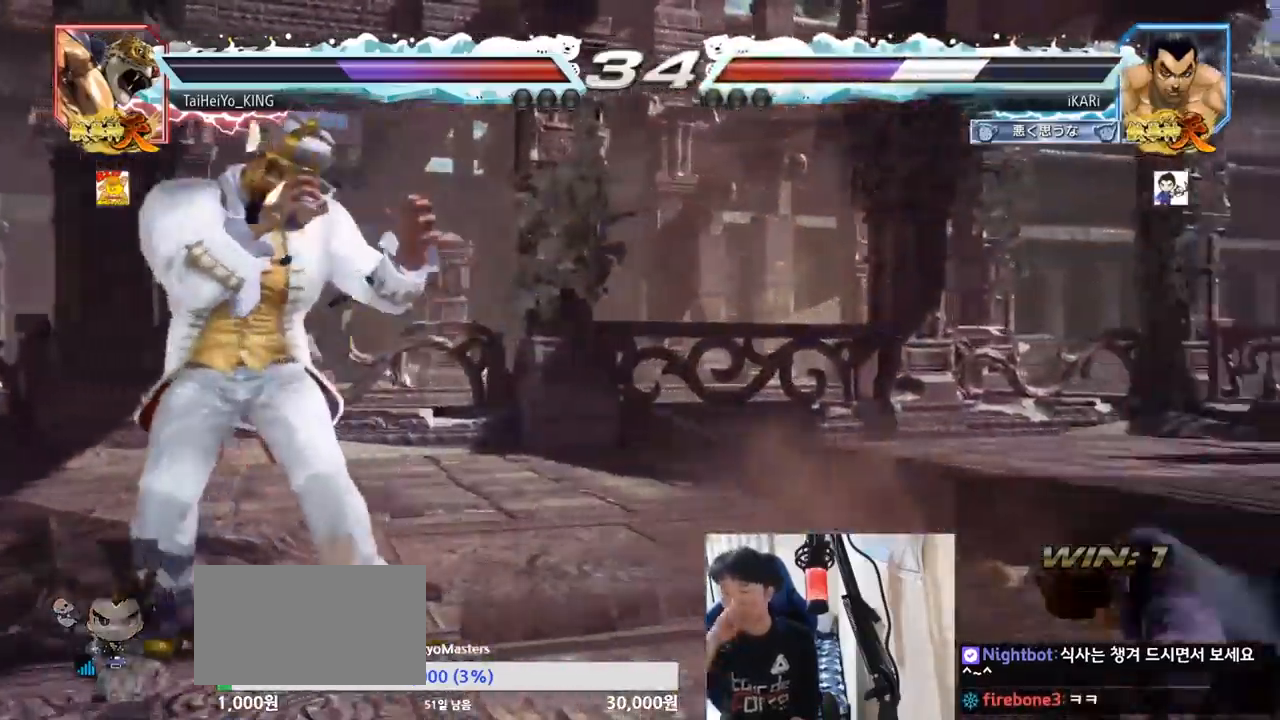
{"buttons": [], "left_stick": "down-right", "events": [[400, "left_stick", "down-right"]]}
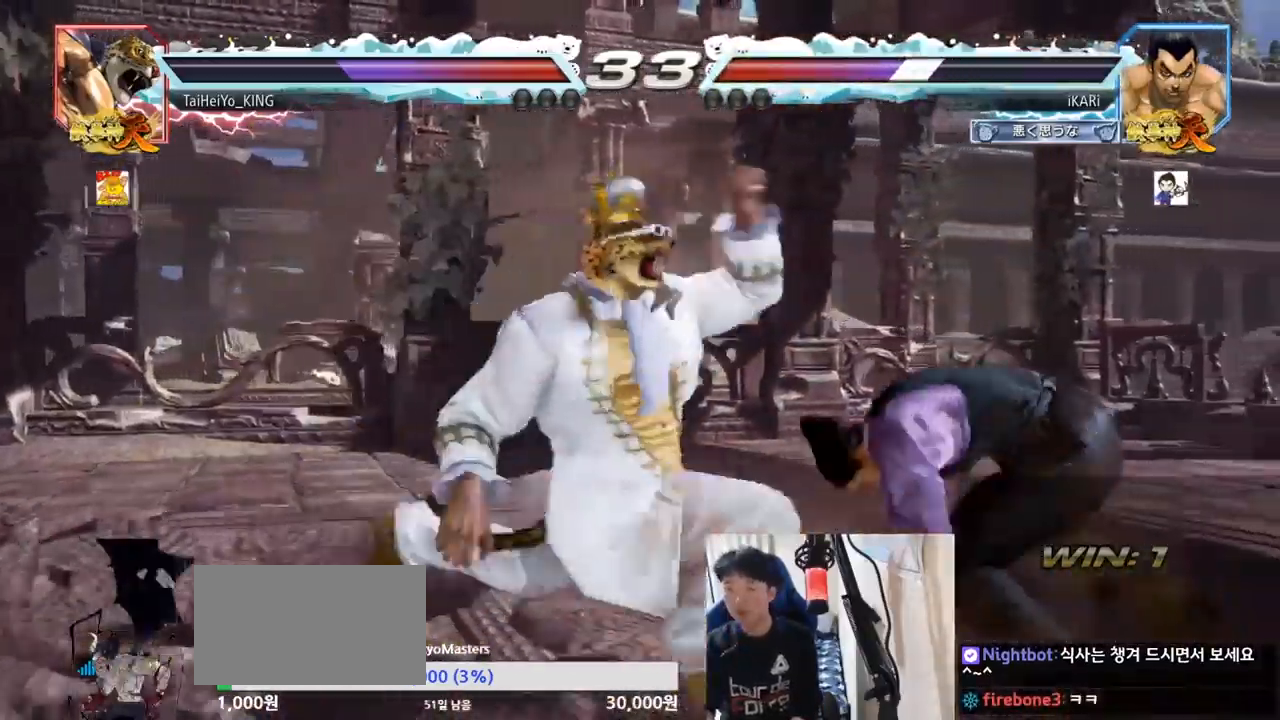
{"buttons": [], "left_stick": "right", "events": [[216, "left_stick", "right"]]}
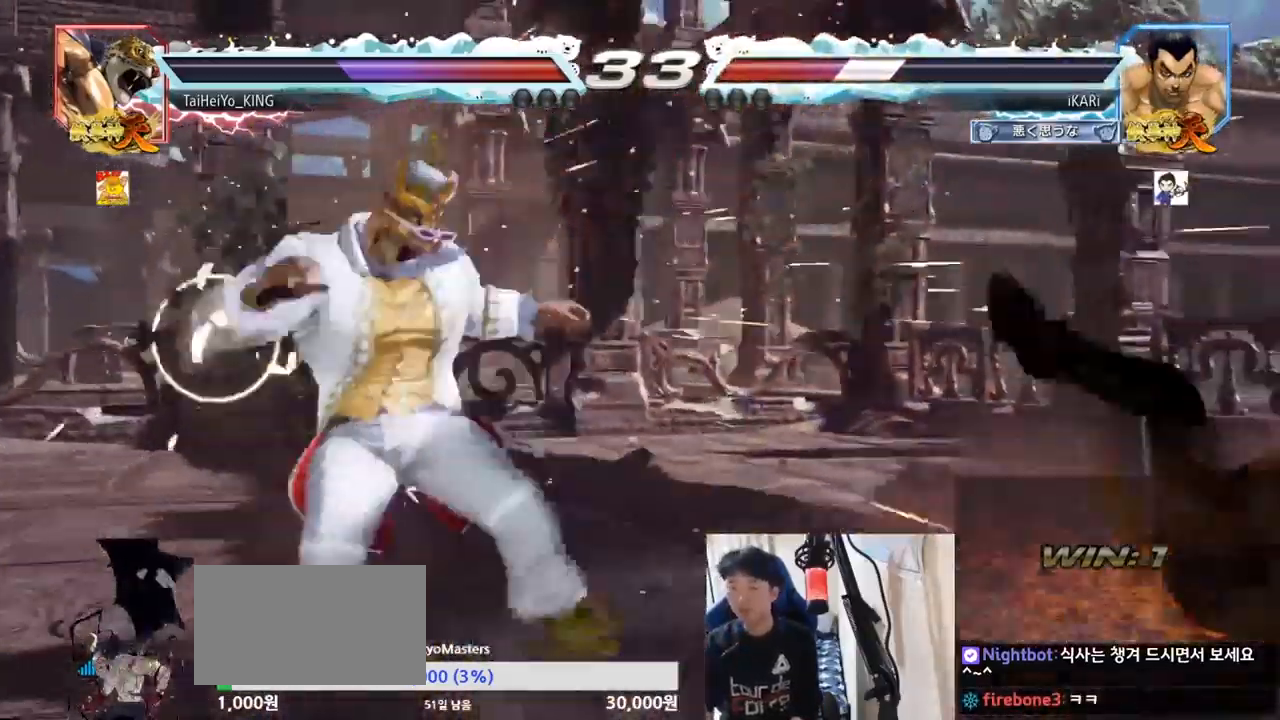
{"buttons": ["TRIANGLE"], "left_stick": "center", "events": [[184, "TRIANGLE", "down"], [217, "left_stick", "center"], [250, "SQUARE", "down"], [267, "TRIANGLE", "up"], [284, "SQUARE", "up"], [334, "TRIANGLE", "down"], [350, "SQUARE", "down"], [401, "SQUARE", "up"], [401, "TRIANGLE", "up"], [417, "SQUARE", "down"], [467, "TRIANGLE", "down"], [501, "SQUARE", "up"]]}
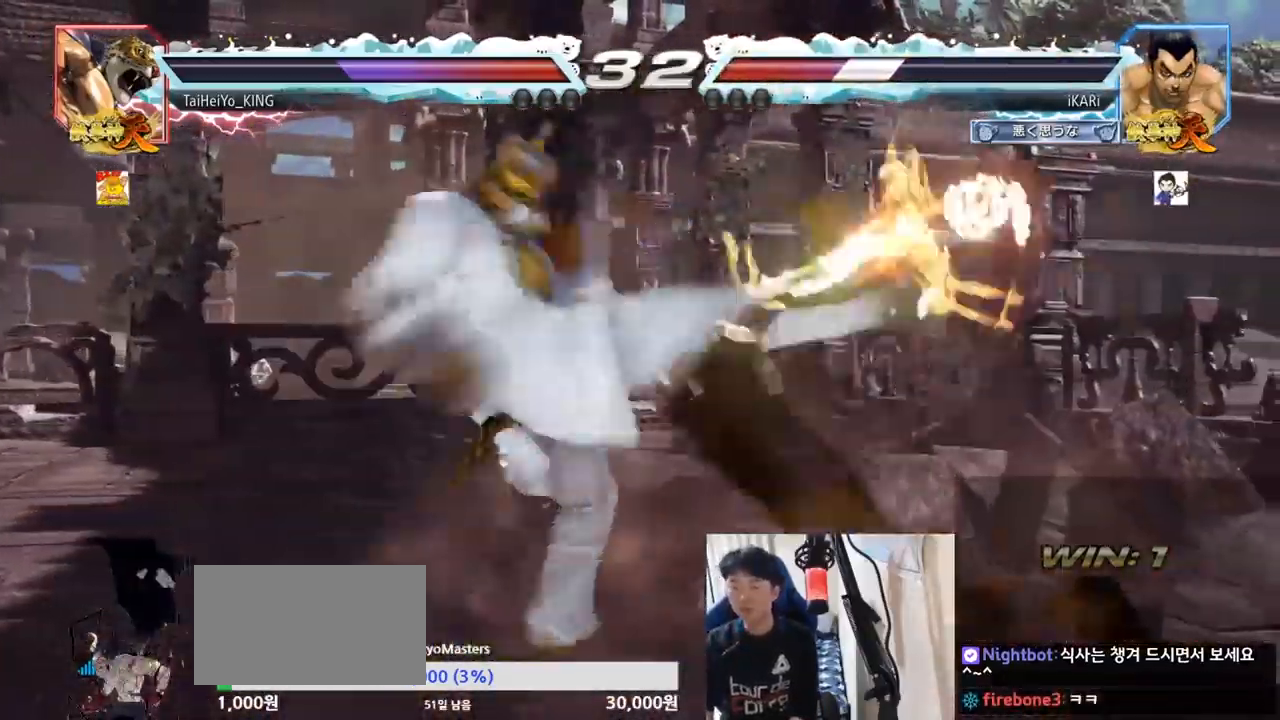
{"buttons": [], "left_stick": "right", "events": [[16, "TRIANGLE", "up"], [33, "SQUARE", "down"], [33, "TRIANGLE", "down"], [116, "SQUARE", "up"], [116, "TRIANGLE", "up"], [200, "left_stick", "right"]]}
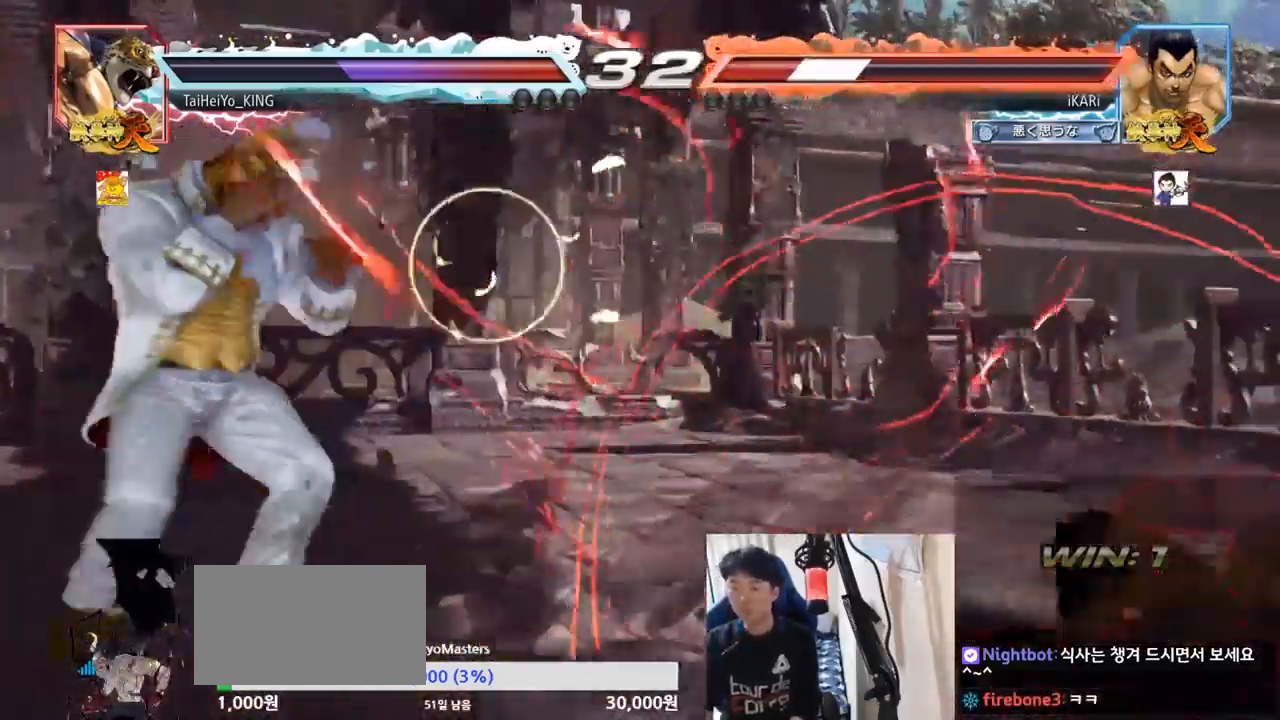
{"buttons": [], "left_stick": "center", "events": [[50, "left_stick", "center"], [384, "left_stick", "up"], [484, "left_stick", "center"]]}
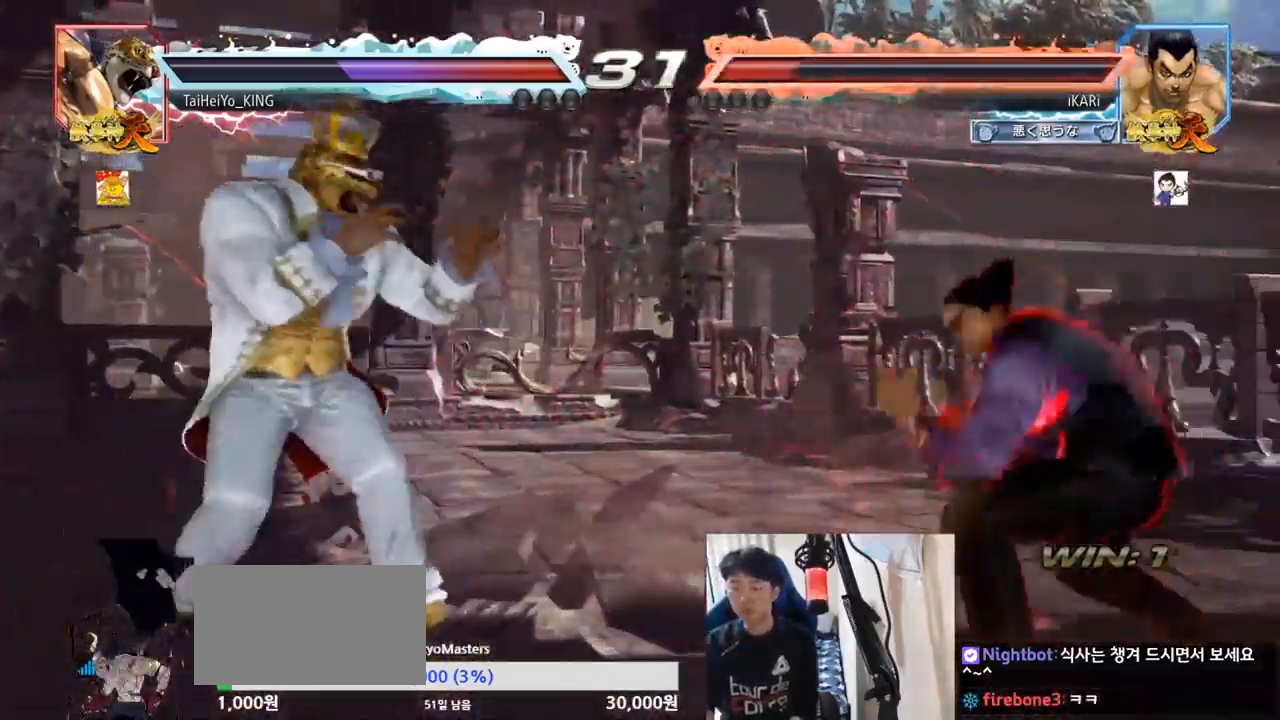
{"buttons": [], "left_stick": "center", "events": [[417, "left_stick", "right"], [467, "left_stick", "center"]]}
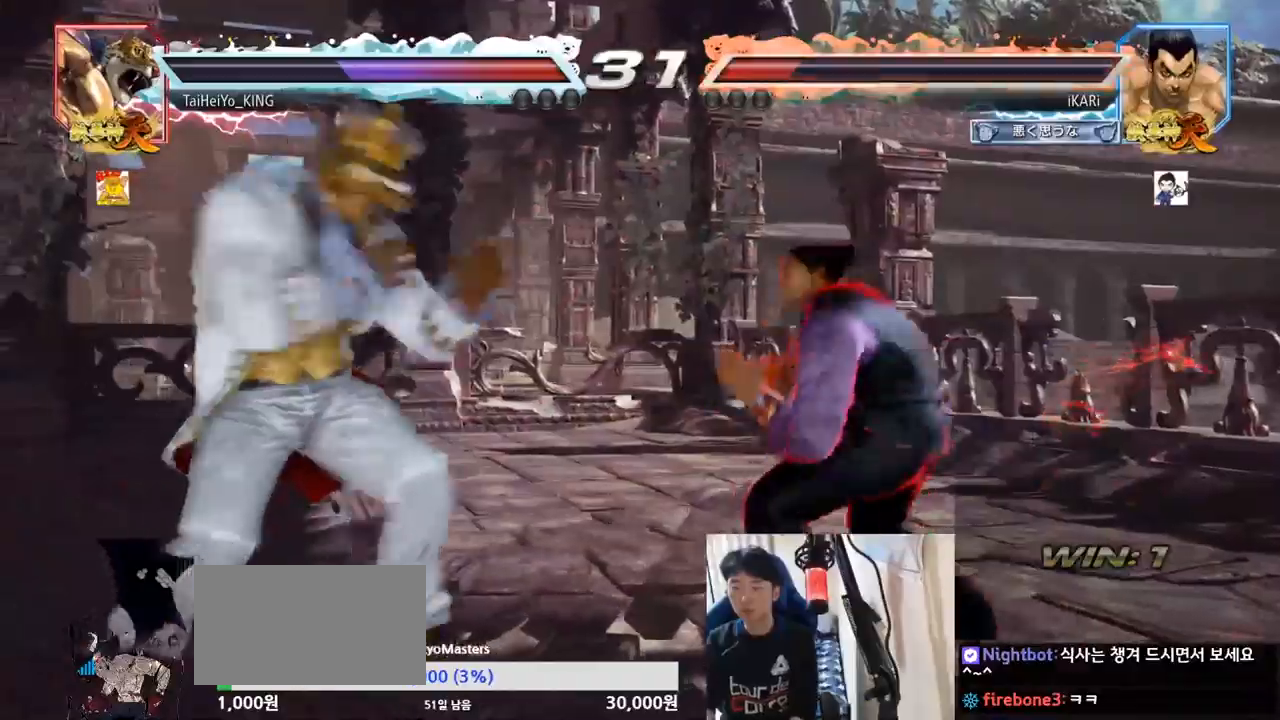
{"buttons": ["CIRCLE", "SQUARE"], "left_stick": "up", "events": [[33, "left_stick", "right"], [150, "left_stick", "center"], [234, "left_stick", "down"], [300, "CIRCLE", "down"], [300, "SQUARE", "down"], [300, "left_stick", "center"], [451, "left_stick", "up"]]}
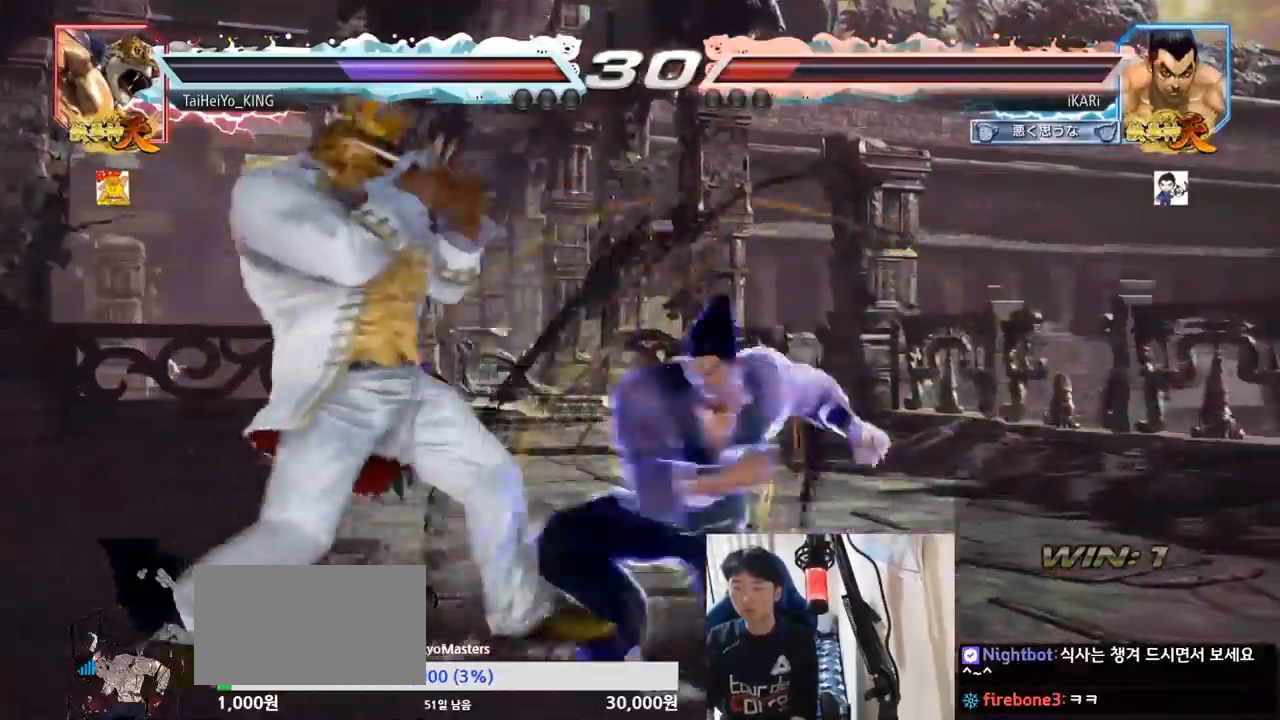
{"buttons": [], "left_stick": "center", "events": [[350, "left_stick", "center"], [483, "CIRCLE", "up"], [483, "SQUARE", "up"]]}
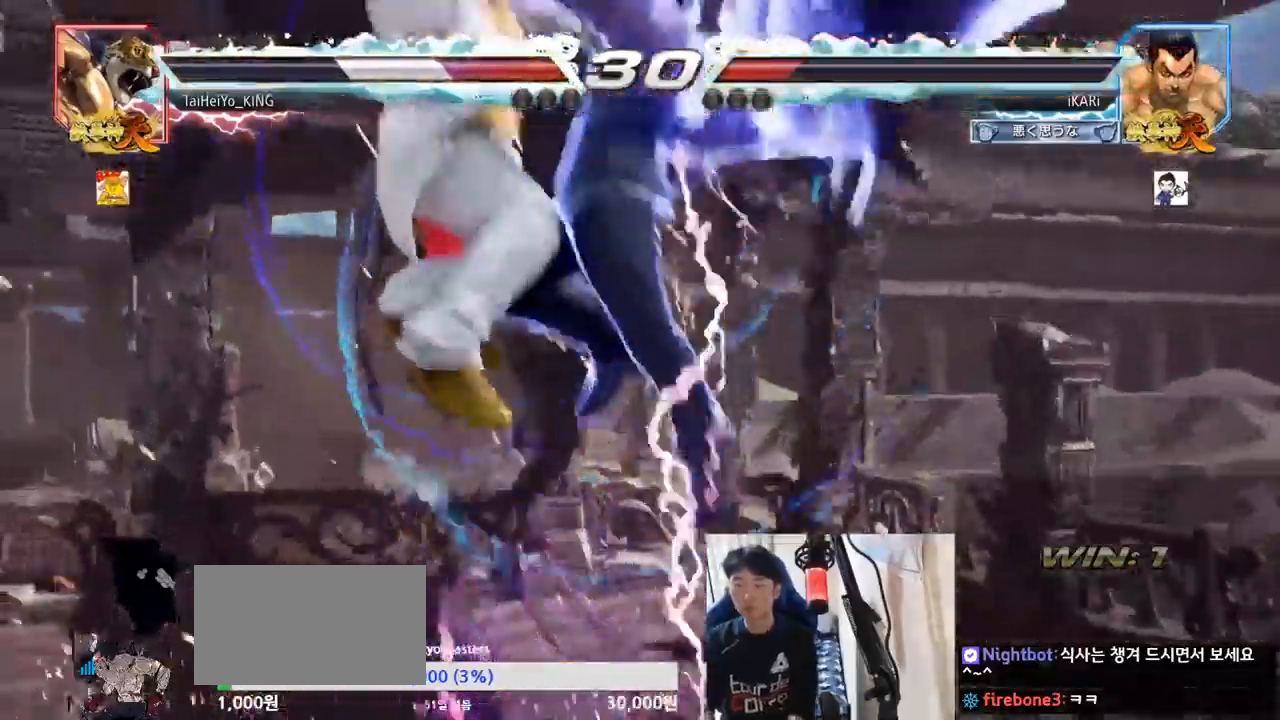
{"buttons": [], "left_stick": "center", "events": []}
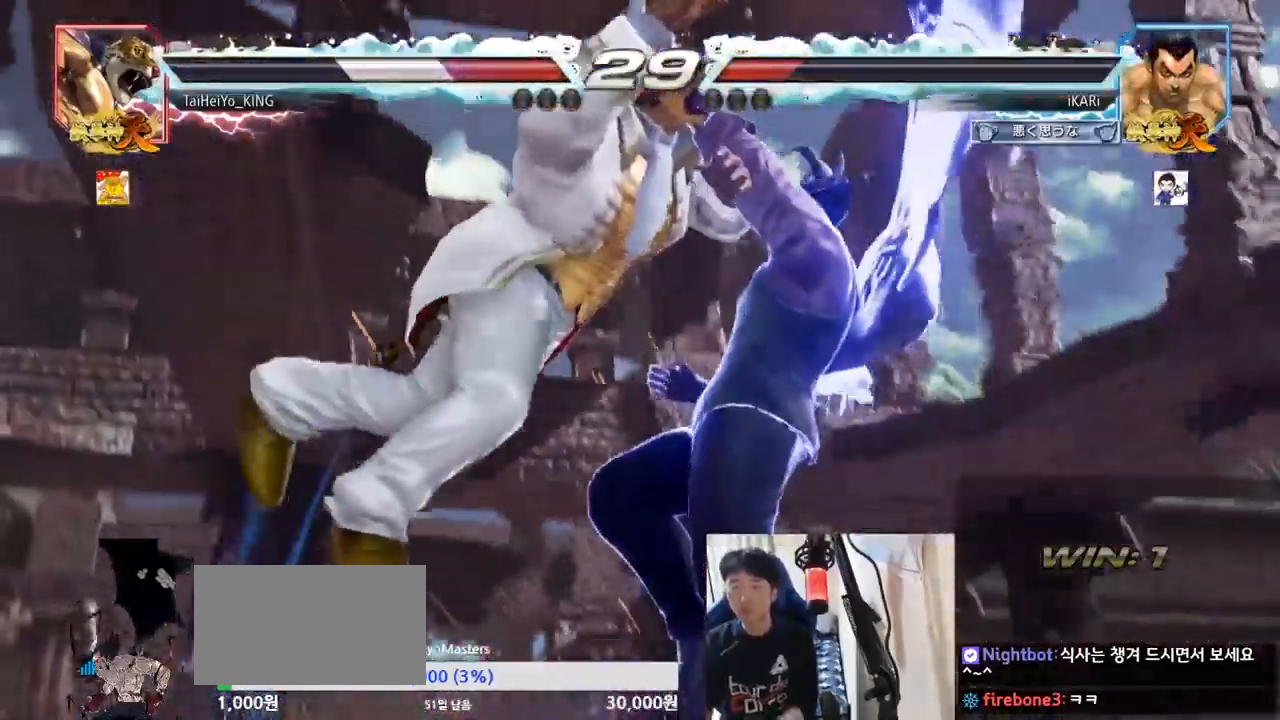
{"buttons": [], "left_stick": "center", "events": []}
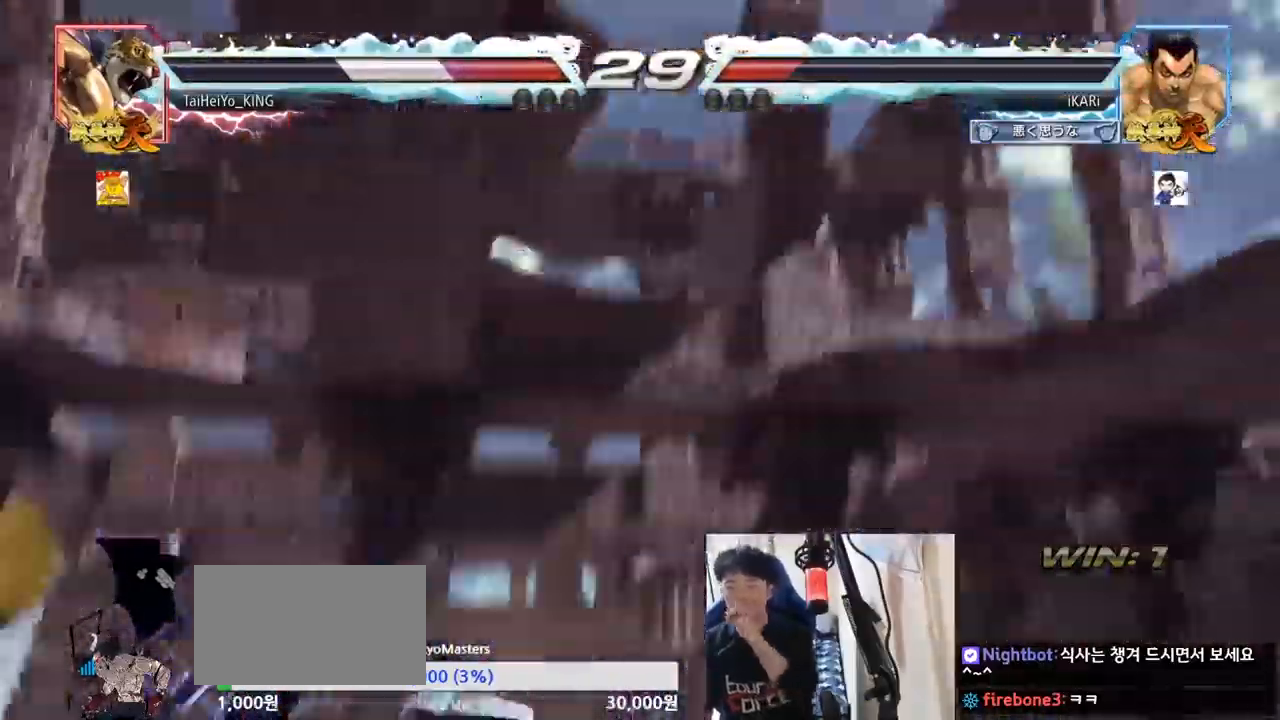
{"buttons": [], "left_stick": "center", "events": []}
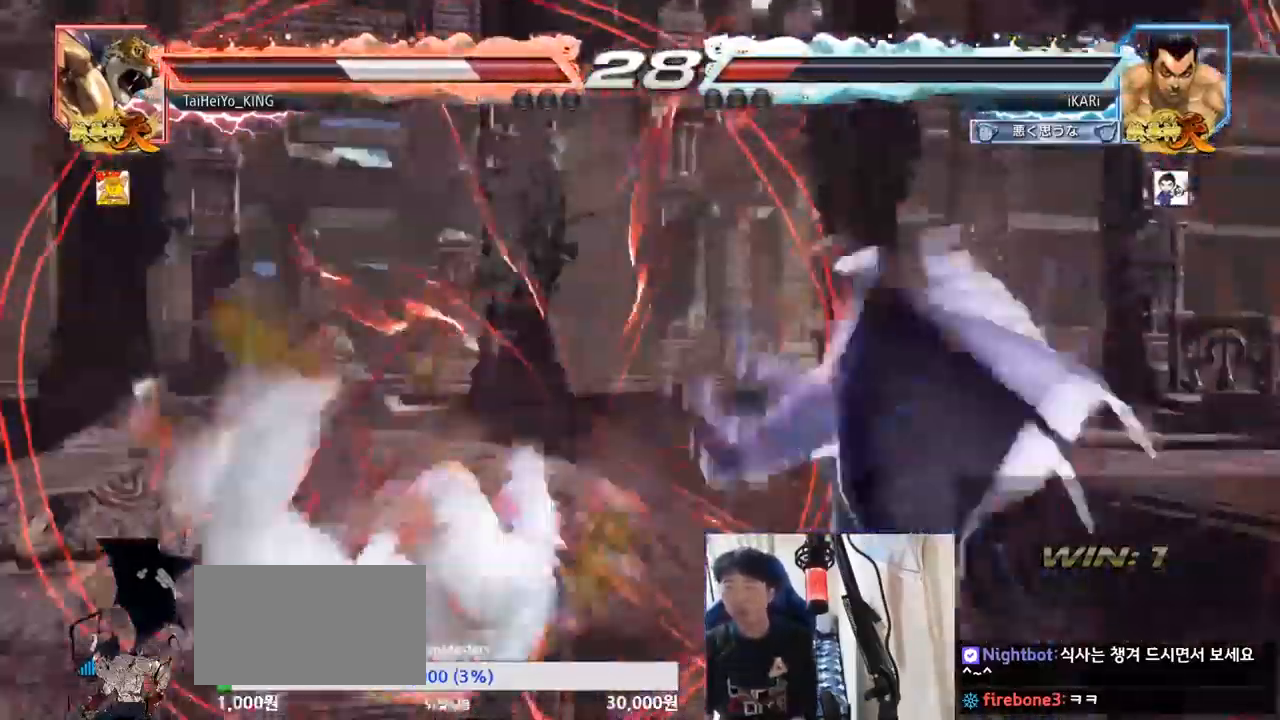
{"buttons": ["SQUARE", "TRIANGLE"], "left_stick": "center", "events": [[100, "TRIANGLE", "down"], [150, "SQUARE", "down"], [233, "TRIANGLE", "up"], [250, "SQUARE", "up"], [283, "TRIANGLE", "down"], [300, "SQUARE", "down"], [400, "TRIANGLE", "up"], [433, "TRIANGLE", "down"]]}
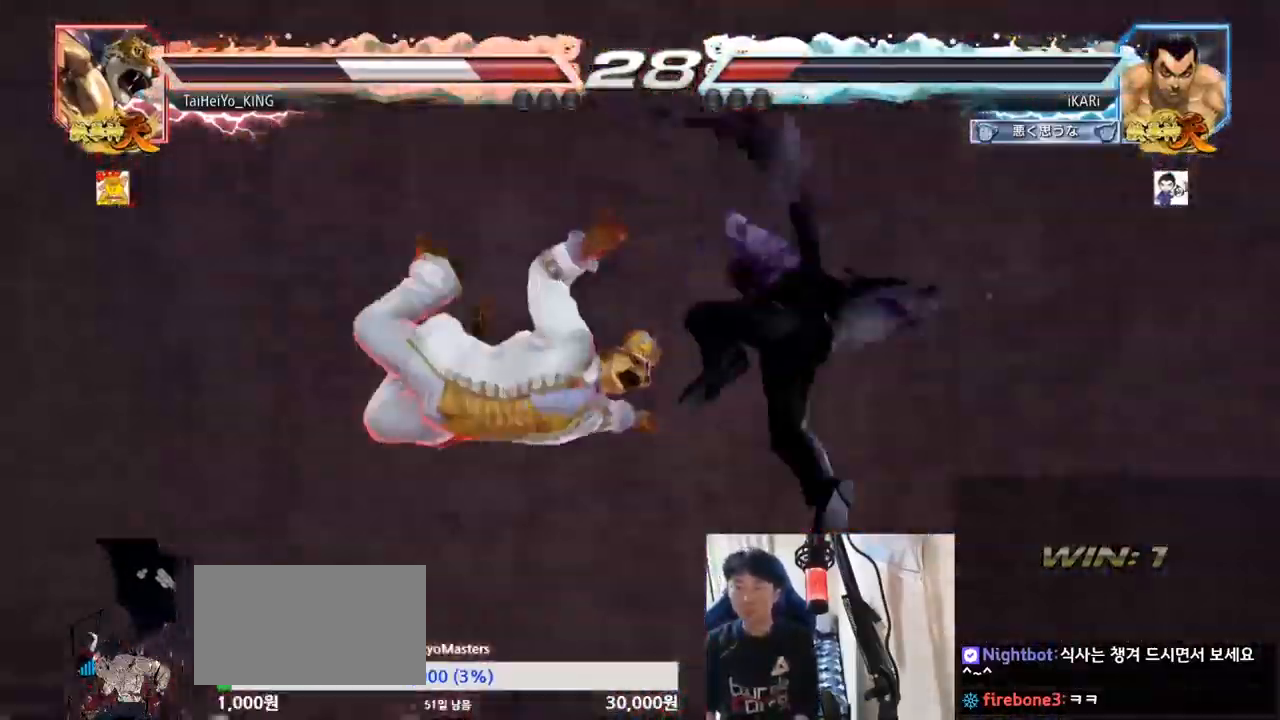
{"buttons": ["CIRCLE"], "left_stick": "right", "events": [[17, "left_stick", "left"], [150, "SQUARE", "up"], [150, "TRIANGLE", "up"], [250, "left_stick", "center"], [334, "left_stick", "right"], [367, "CIRCLE", "down"], [434, "CIRCLE", "up"], [467, "CIRCLE", "down"]]}
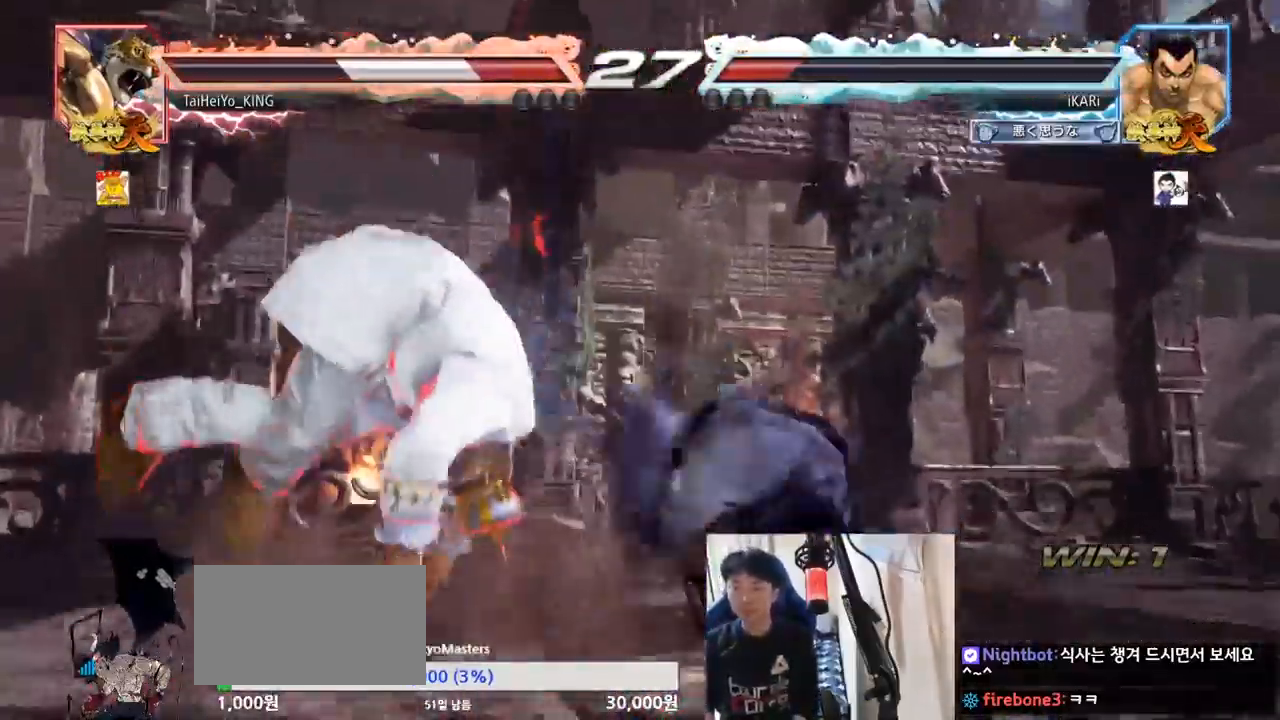
{"buttons": [], "left_stick": "right", "events": [[16, "CIRCLE", "up"], [66, "CIRCLE", "down"], [100, "CIRCLE", "up"], [166, "CIRCLE", "down"], [200, "CIRCLE", "up"], [250, "CIRCLE", "down"], [300, "CIRCLE", "up"], [350, "CIRCLE", "down"], [400, "CIRCLE", "up"], [433, "CIRCLE", "down"], [500, "CIRCLE", "up"]]}
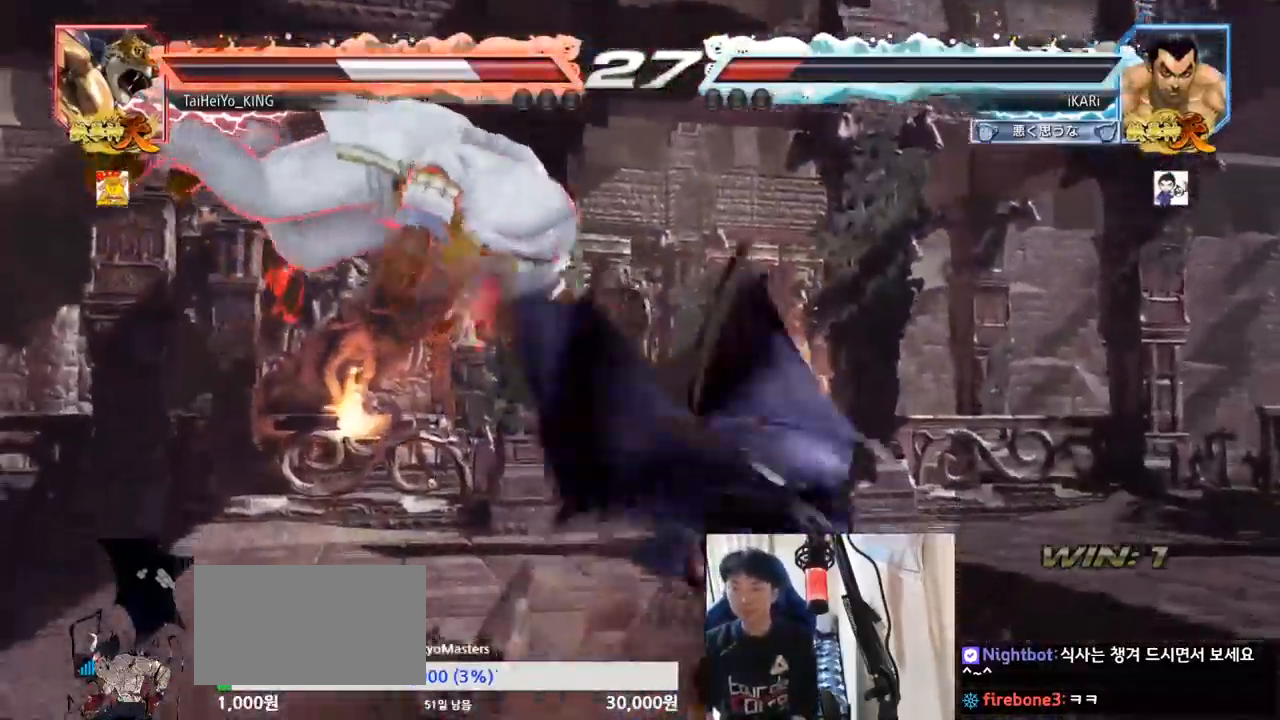
{"buttons": [], "left_stick": "center", "events": [[17, "CIRCLE", "down"], [50, "CIRCLE", "up"], [100, "TRIANGLE", "down"], [134, "TRIANGLE", "up"], [184, "TRIANGLE", "down"], [234, "left_stick", "center"], [250, "TRIANGLE", "up"]]}
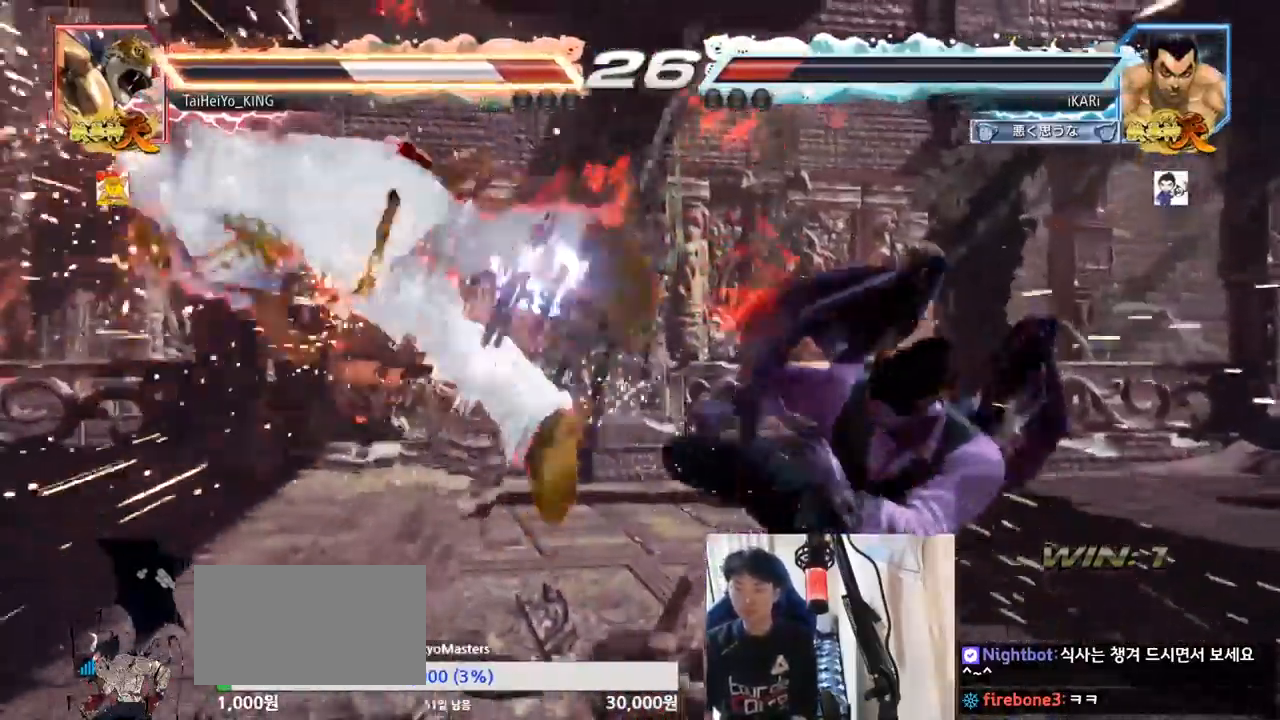
{"buttons": [], "left_stick": "center", "events": [[233, "left_stick", "left"], [283, "left_stick", "down"], [367, "left_stick", "center"]]}
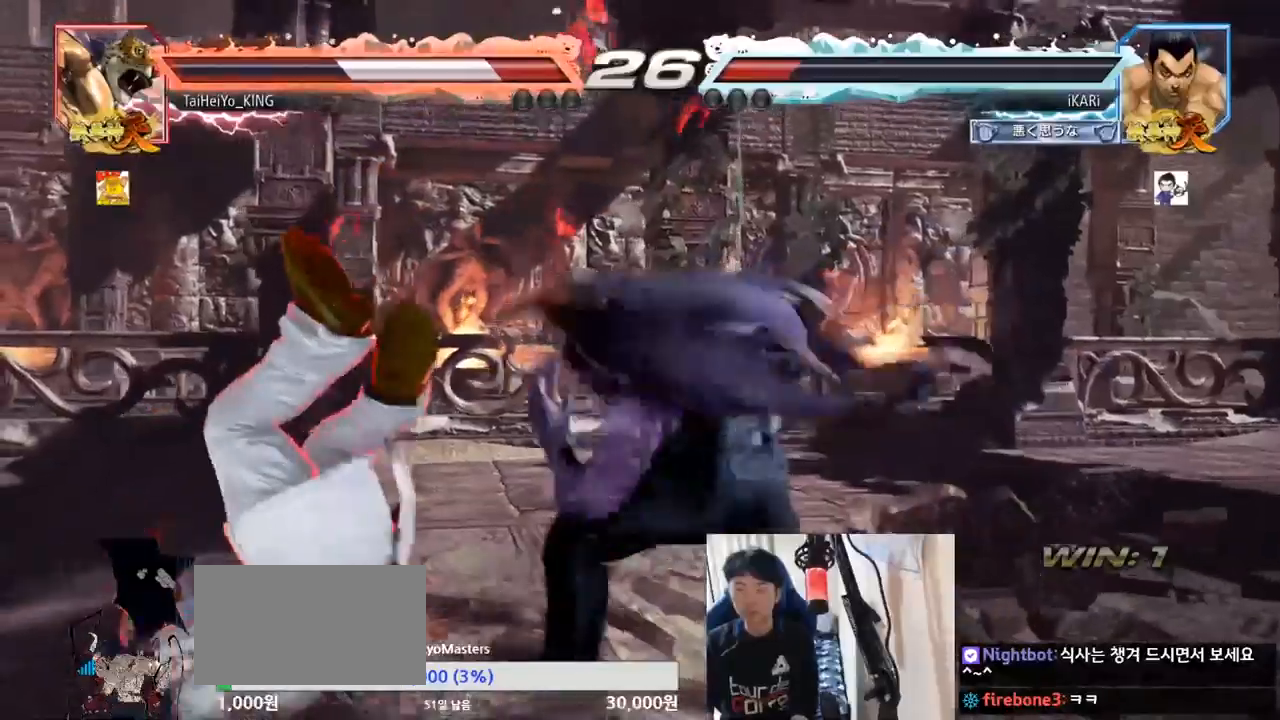
{"buttons": [], "left_stick": "center", "events": [[50, "left_stick", "down-left"], [100, "CIRCLE", "down"], [167, "CIRCLE", "up"], [217, "SQUARE", "down"], [217, "left_stick", "center"], [284, "SQUARE", "up"]]}
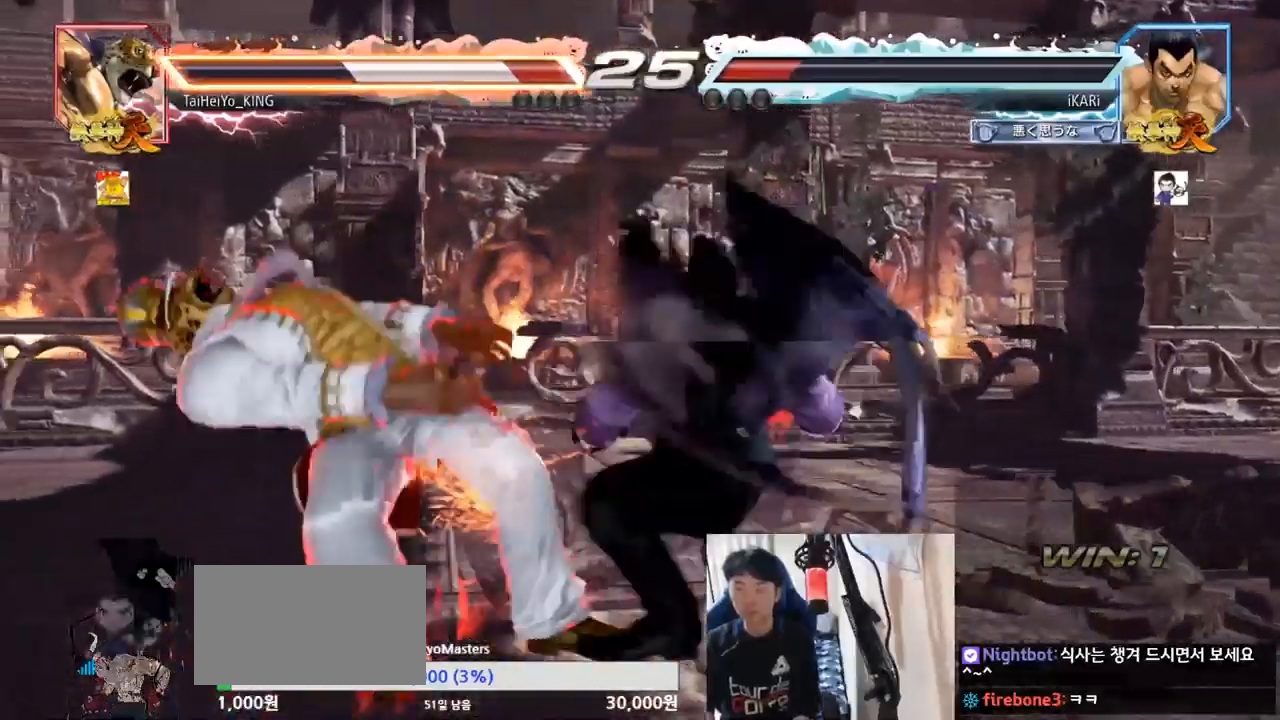
{"buttons": [], "left_stick": "down-left", "events": [[33, "left_stick", "left"], [133, "left_stick", "down-left"], [150, "SQUARE", "down"], [216, "SQUARE", "up"], [250, "SQUARE", "down"], [317, "SQUARE", "up"], [367, "SQUARE", "down"], [400, "SQUARE", "up"], [450, "SQUARE", "down"], [500, "SQUARE", "up"]]}
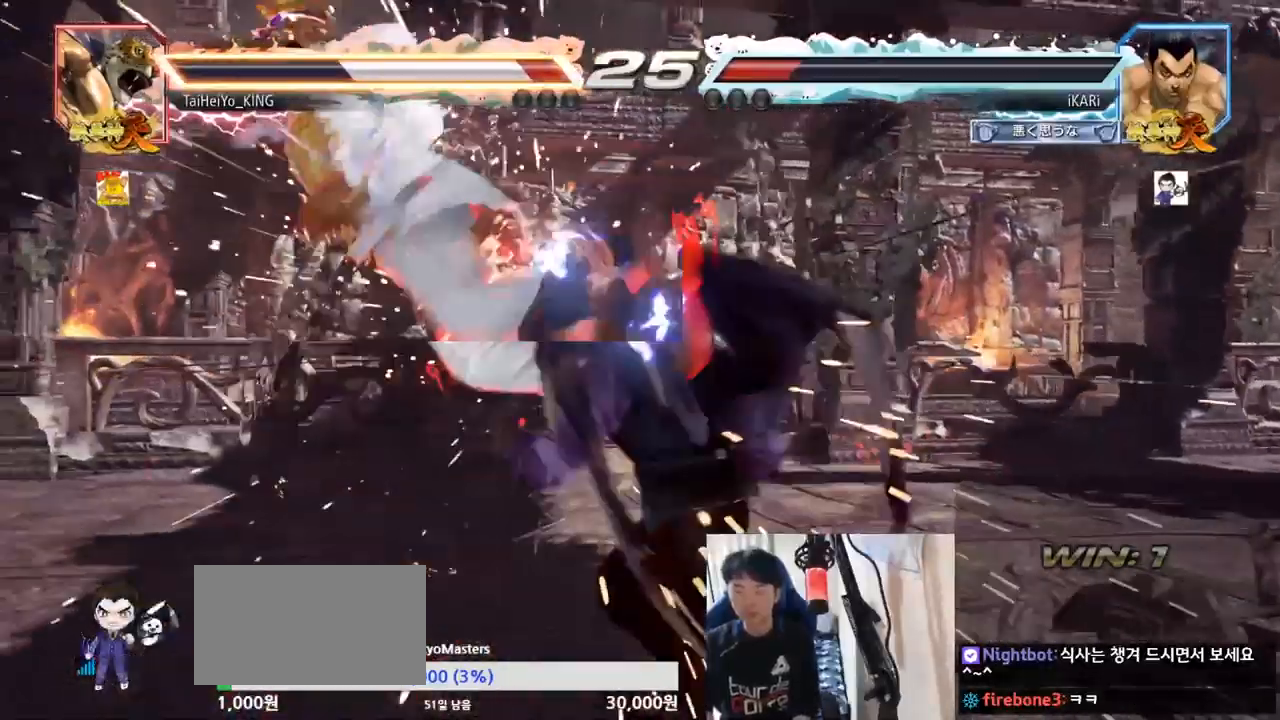
{"buttons": ["TRIANGLE"], "left_stick": "center", "events": [[67, "SQUARE", "down"], [117, "SQUARE", "up"], [150, "SQUARE", "down"], [184, "SQUARE", "up"], [250, "SQUARE", "down"], [250, "left_stick", "center"], [267, "TRIANGLE", "down"], [284, "SQUARE", "up"]]}
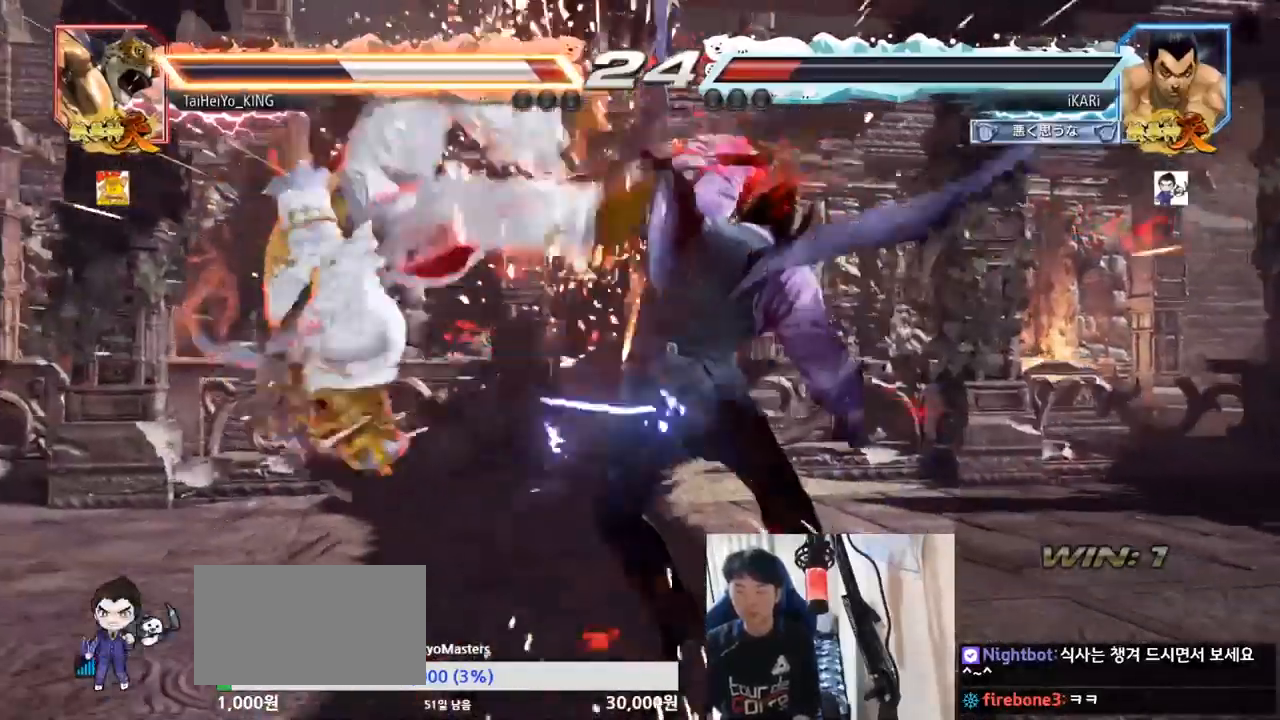
{"buttons": ["SQUARE", "TRIANGLE"], "left_stick": "down", "events": [[367, "left_stick", "left"], [417, "left_stick", "center"], [467, "left_stick", "down"], [483, "SQUARE", "down"]]}
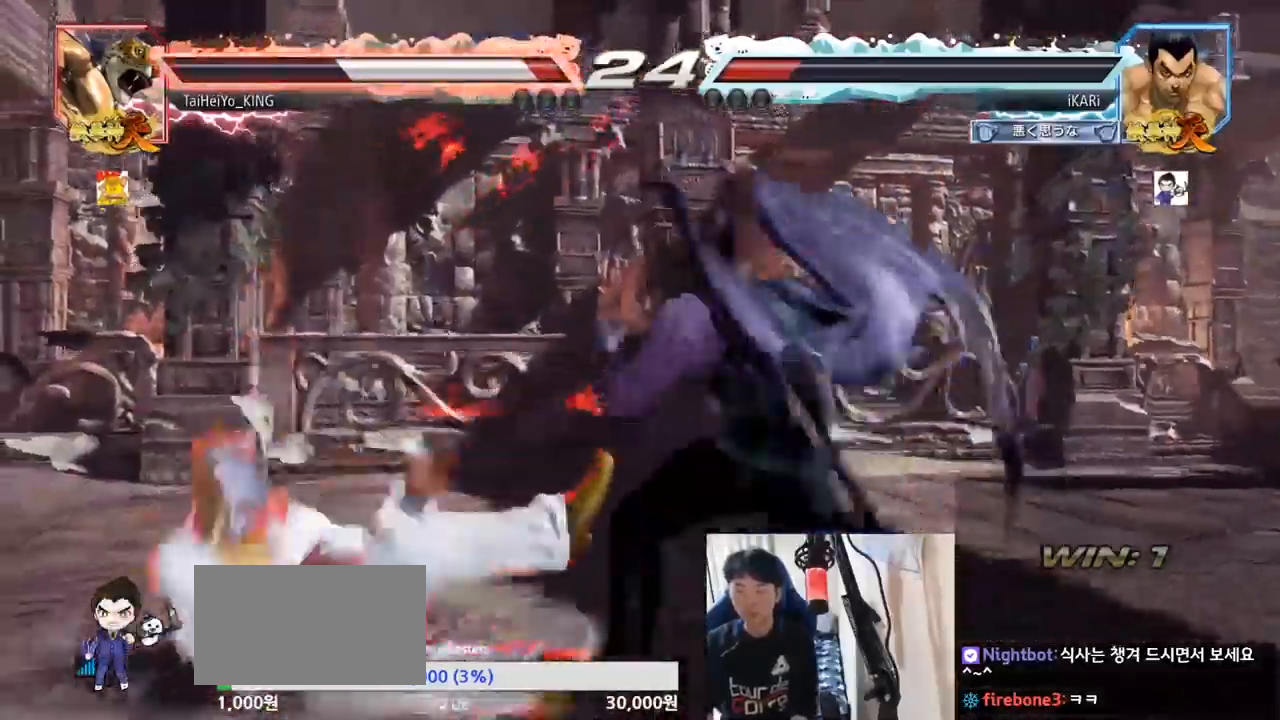
{"buttons": [], "left_stick": "center", "events": [[50, "SQUARE", "up"], [50, "left_stick", "center"], [267, "TRIANGLE", "up"]]}
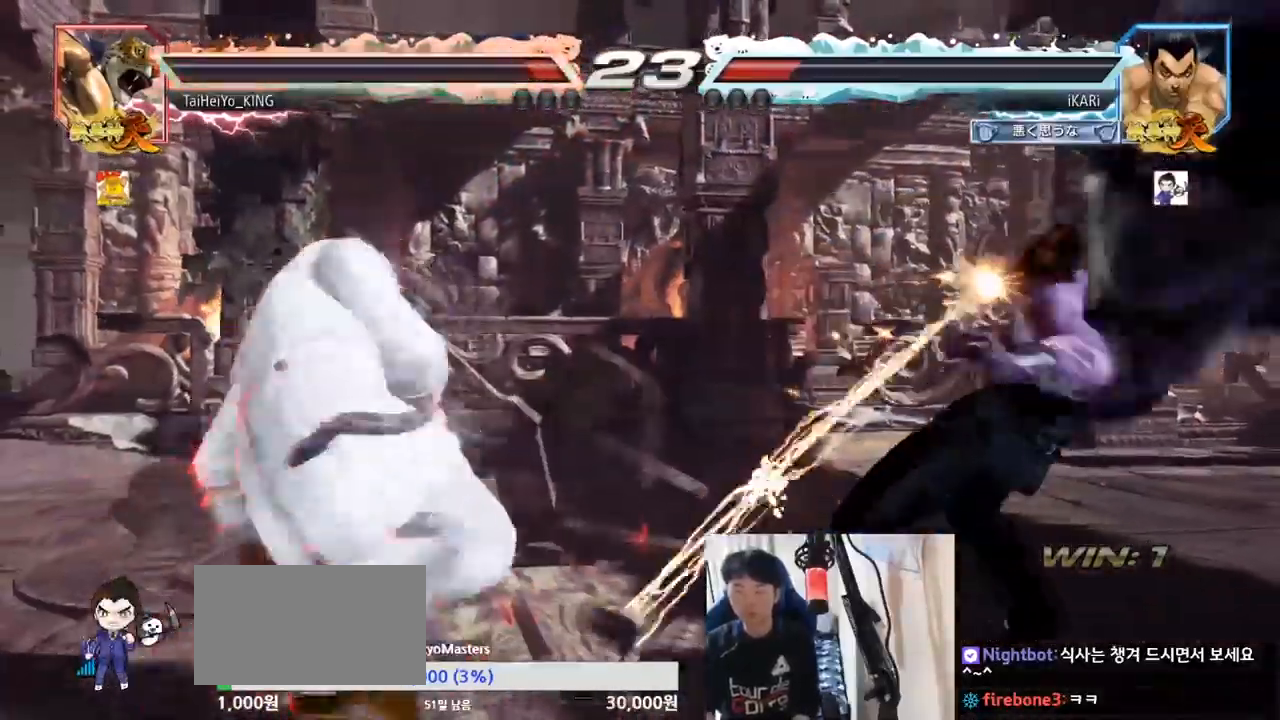
{"buttons": ["SQUARE"], "left_stick": "center", "events": [[300, "SQUARE", "down"], [333, "SQUARE", "up"], [367, "SQUARE", "down"], [433, "SQUARE", "up"], [483, "SQUARE", "down"]]}
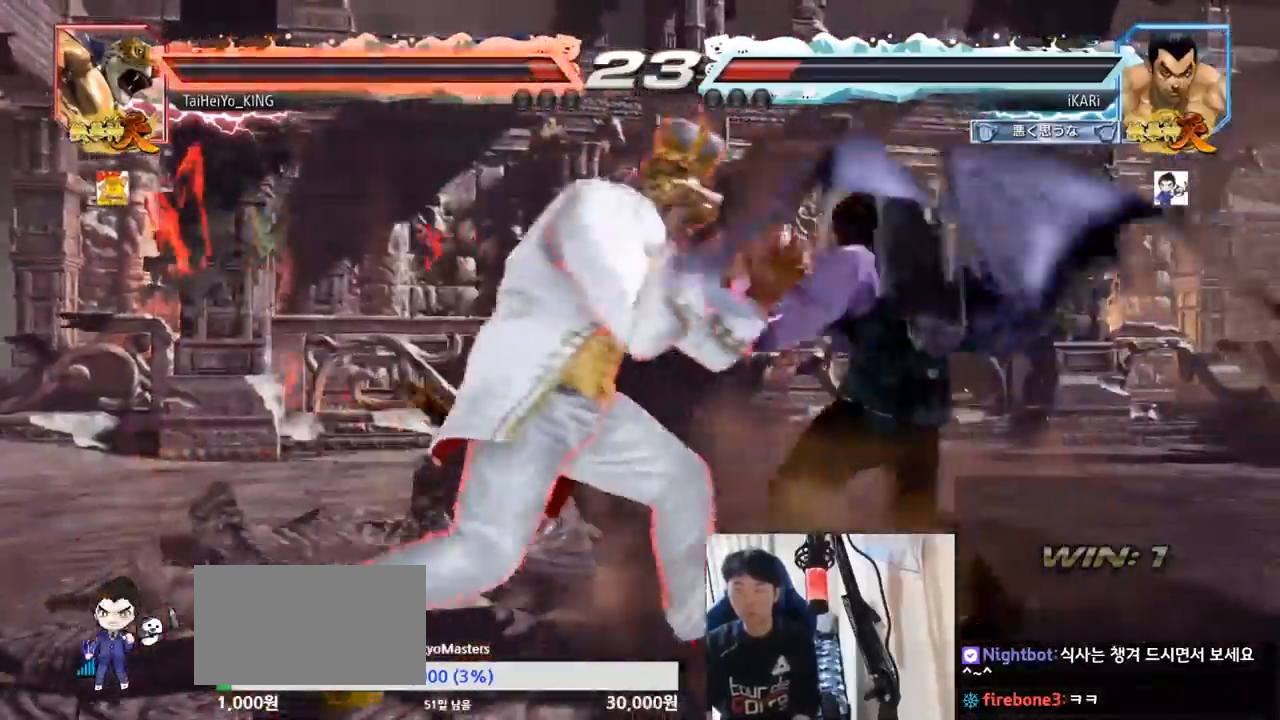
{"buttons": [], "left_stick": "center", "events": [[33, "SQUARE", "up"], [100, "SQUARE", "down"], [117, "SQUARE", "up"]]}
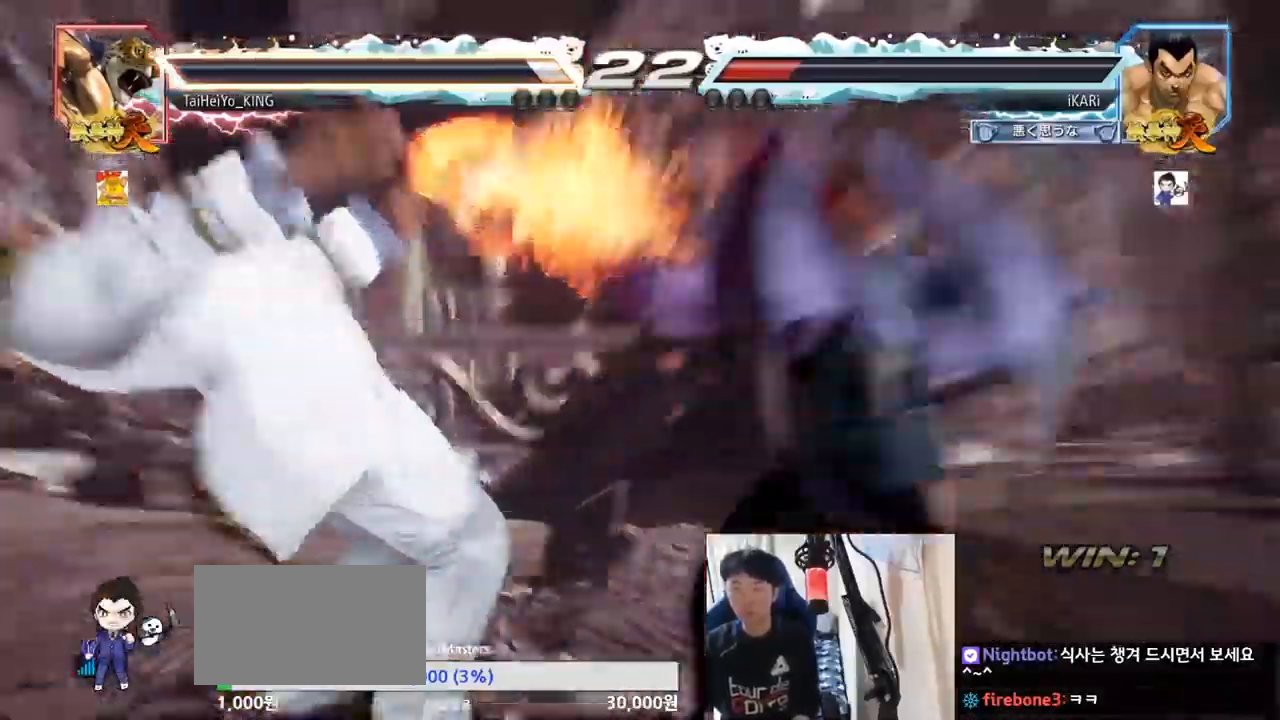
{"buttons": [], "left_stick": "center", "events": []}
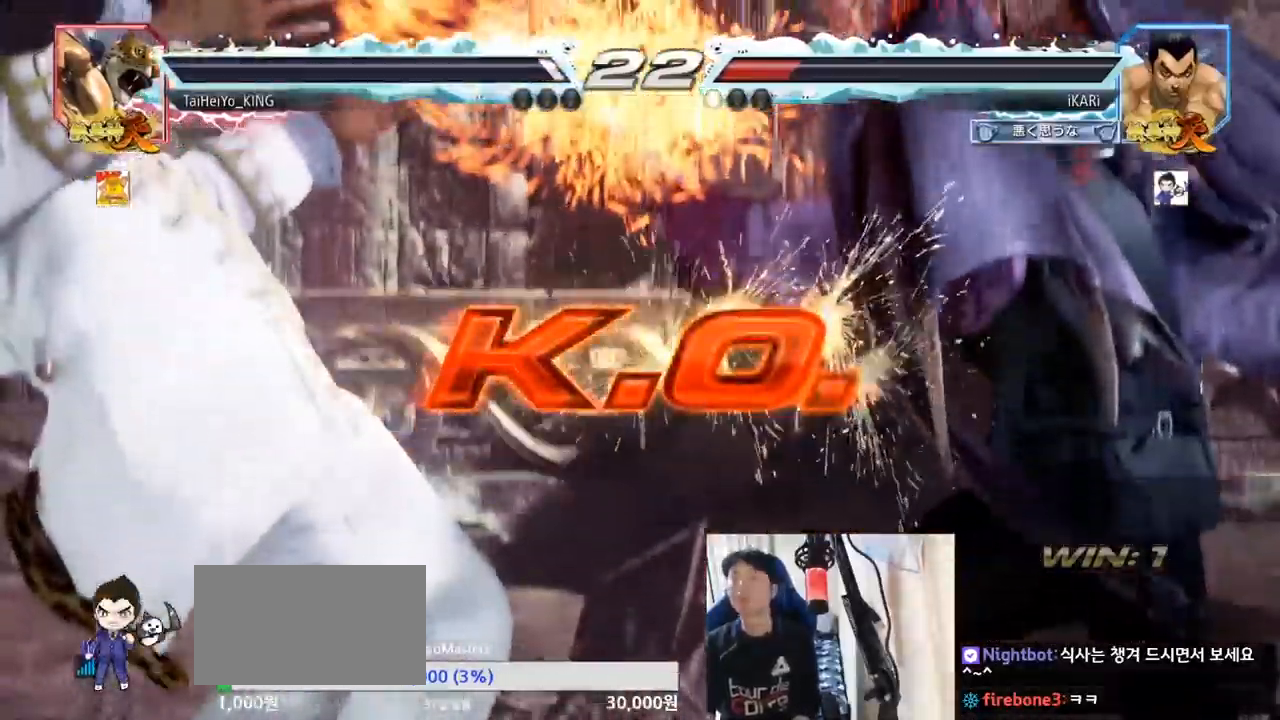
{"buttons": [], "left_stick": "center", "events": []}
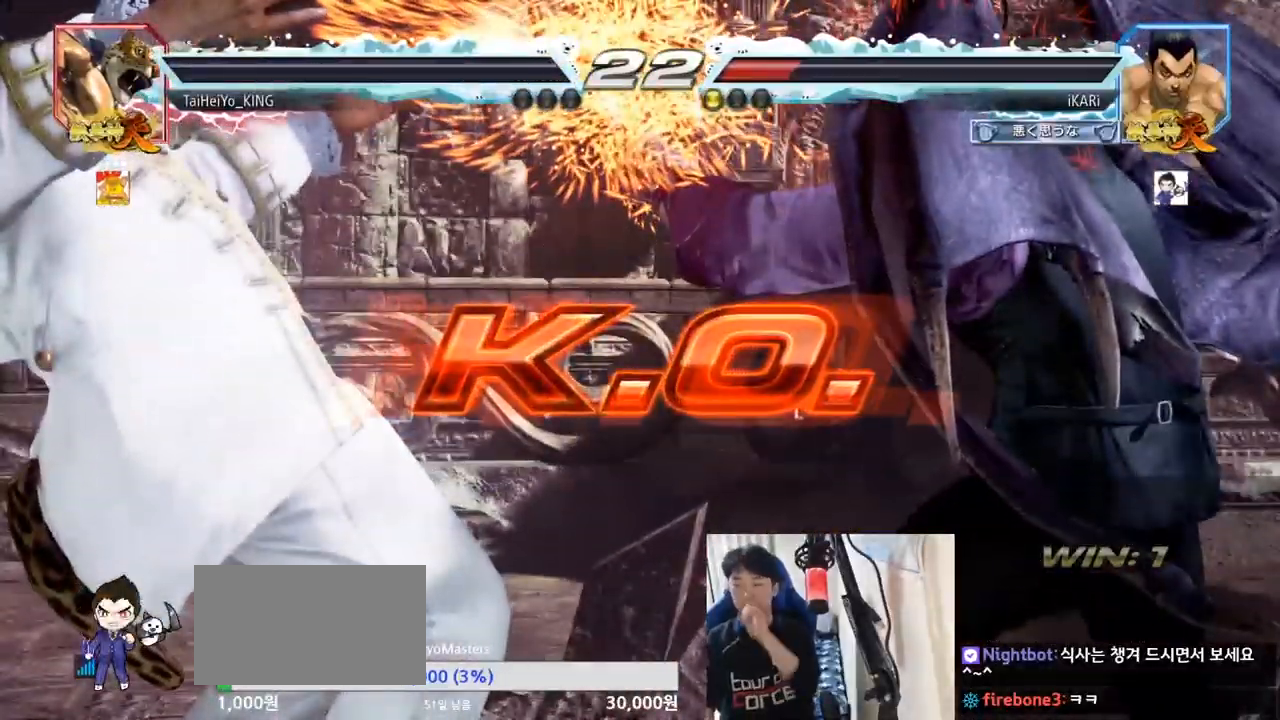
{"buttons": [], "left_stick": "center", "events": []}